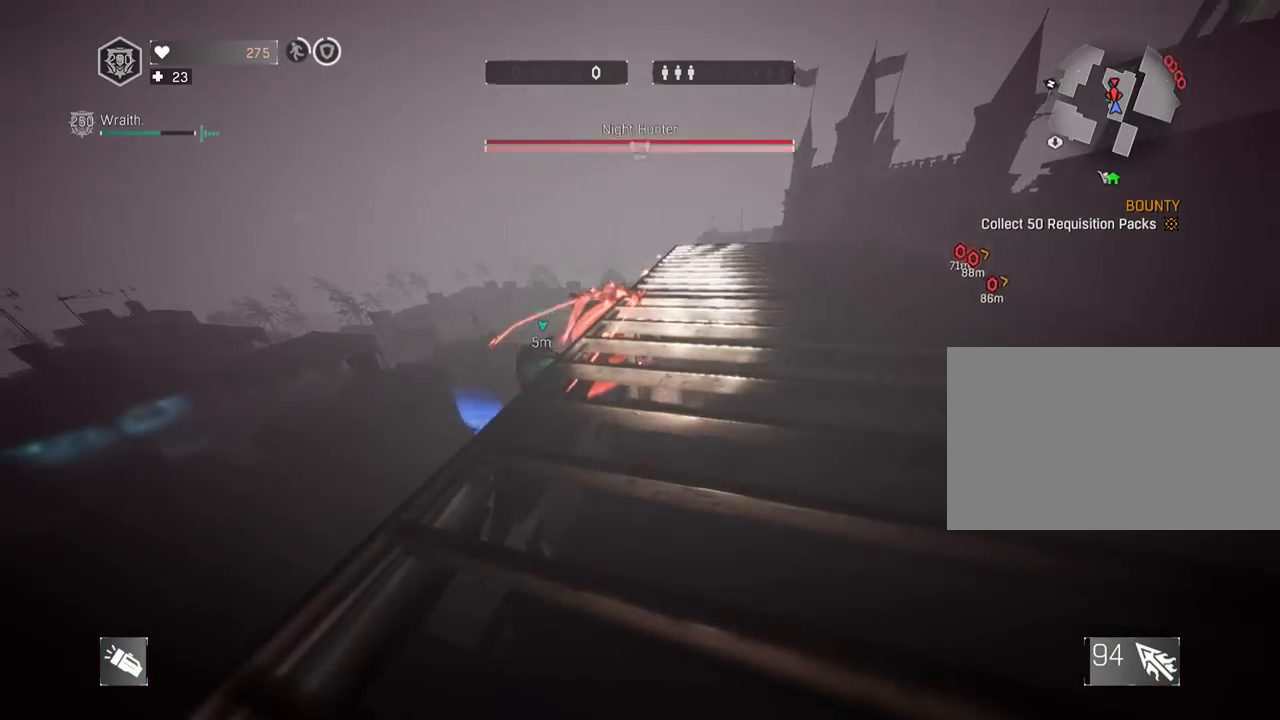
Gameplay with keyboard and mouse; each line is a JSON object with the keys and mouse buttons held at the frame after it. "events" lists presses ("down") and releases ("up") of "1", "2", "3", "4", "5", "a", "alt", "c", "caps_lock", "ctrl", "d", "e", "f", "g", "q", "r", "s", "shift", "space", "t", "tab", "v", "w", "x", "z", "mouse_left", "mouse_wheel" and "mouse_right" between this image and that frame as [ms after this image, input, new state], when the widget could be followed in between. "mouse_left", "mouse_wheel", "mouse_right" = the "left", "wheel", "right" buttons of the "mouse" list. No other keys are recorded. "wheel" means that the mouse wheel is clicked or scrolled. "mouse_move" is the direction in which the mouse moves at that frame (one of eight, or "still"), when it could be read.
{"keys": ["shift", "z"], "mouse": [], "mouse_move": "right", "events": [[17, "z", "up"], [283, "z", "down"], [483, "mouse_wheel", "up"]]}
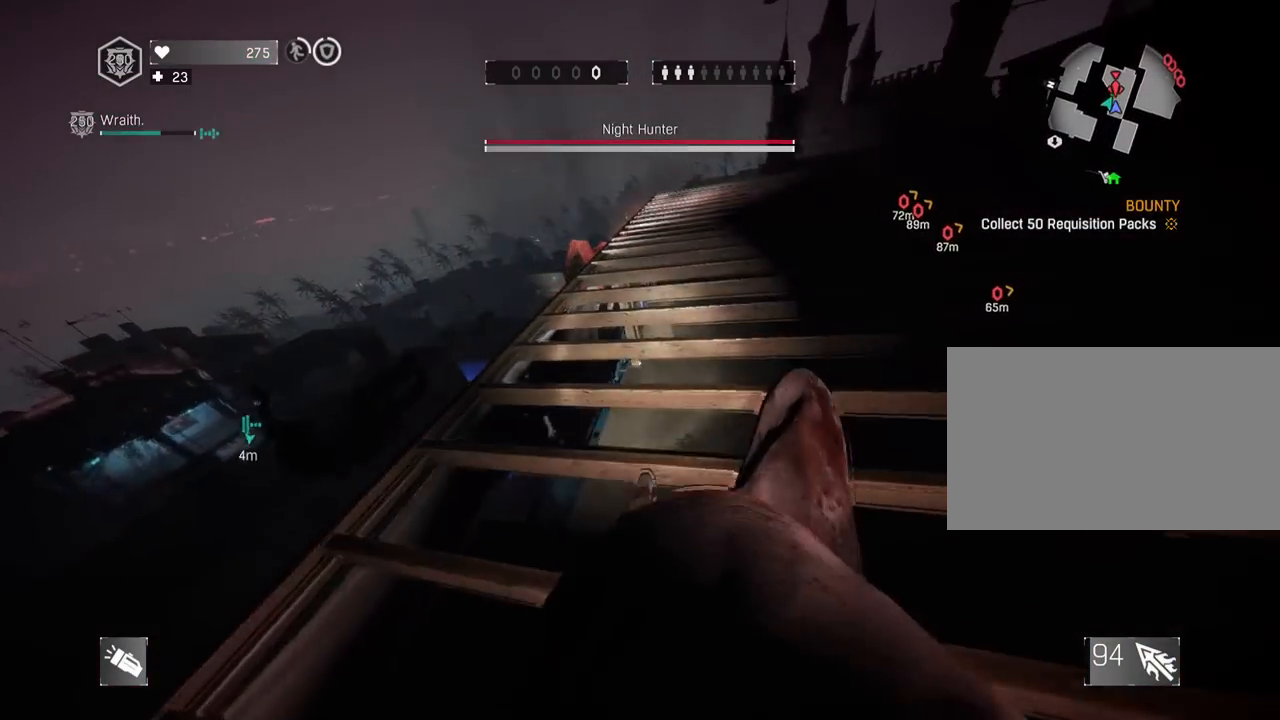
{"keys": ["shift", "z"], "mouse": ["wheel"], "mouse_move": "still", "events": [[483, "mouse_wheel", "down"]]}
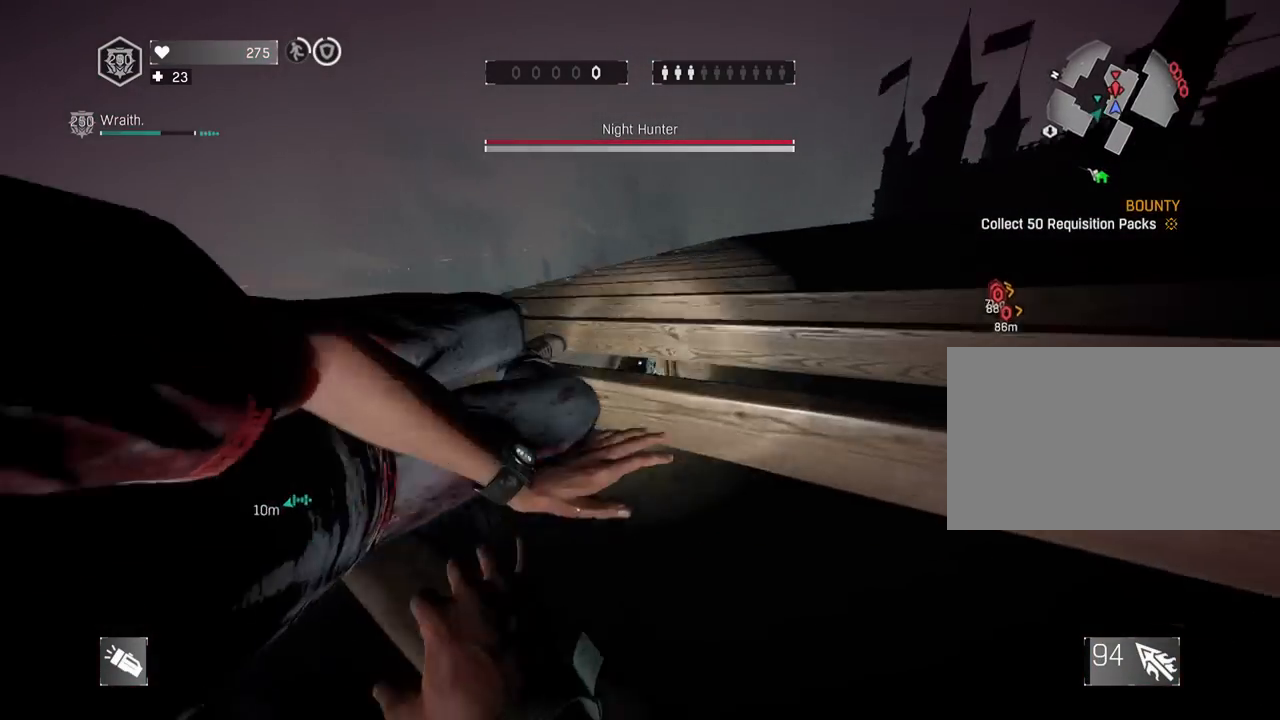
{"keys": ["shift", "z"], "mouse": ["wheel"], "mouse_move": "still", "events": []}
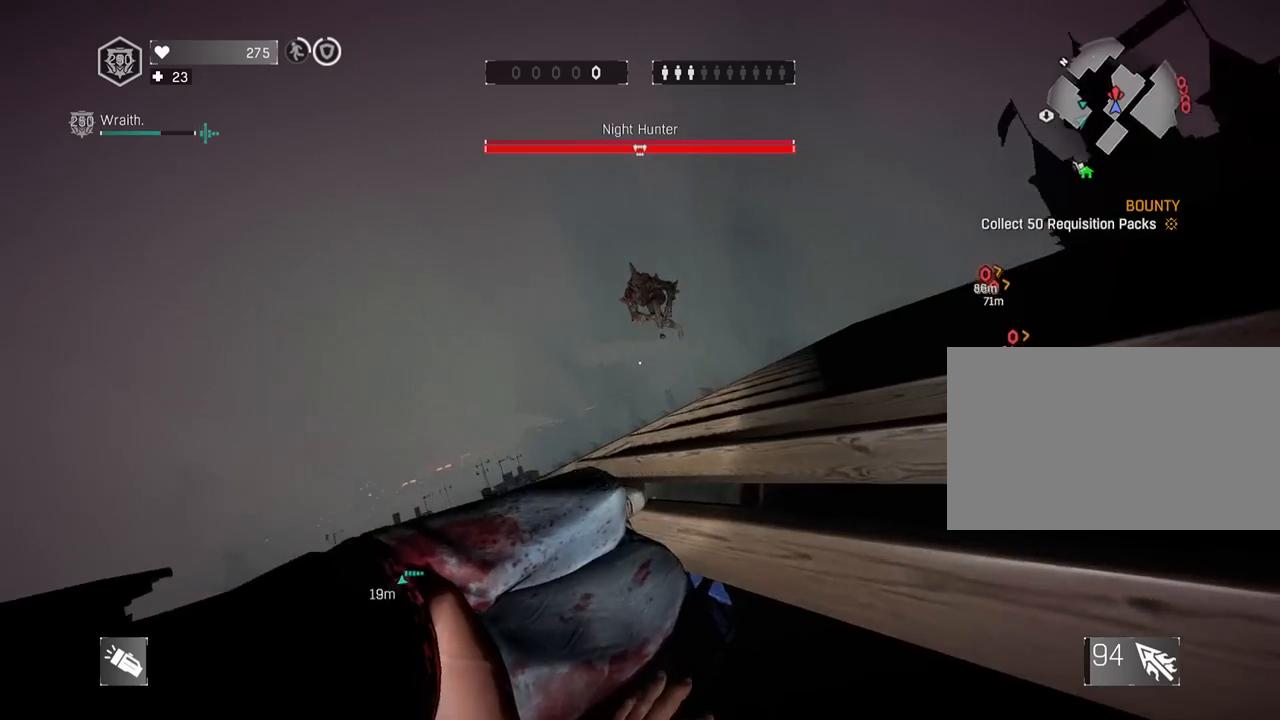
{"keys": ["shift"], "mouse": ["wheel"], "mouse_move": "still", "events": [[300, "z", "up"]]}
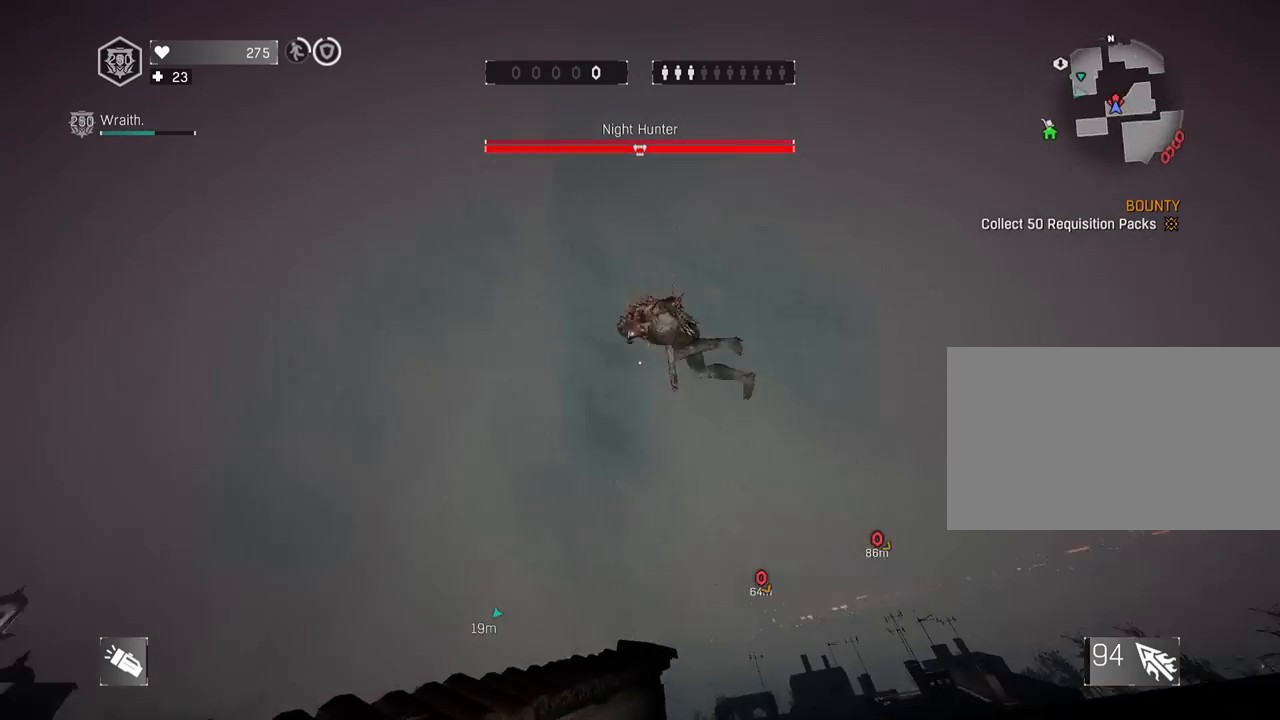
{"keys": ["shift"], "mouse": ["wheel"], "mouse_move": "still", "events": []}
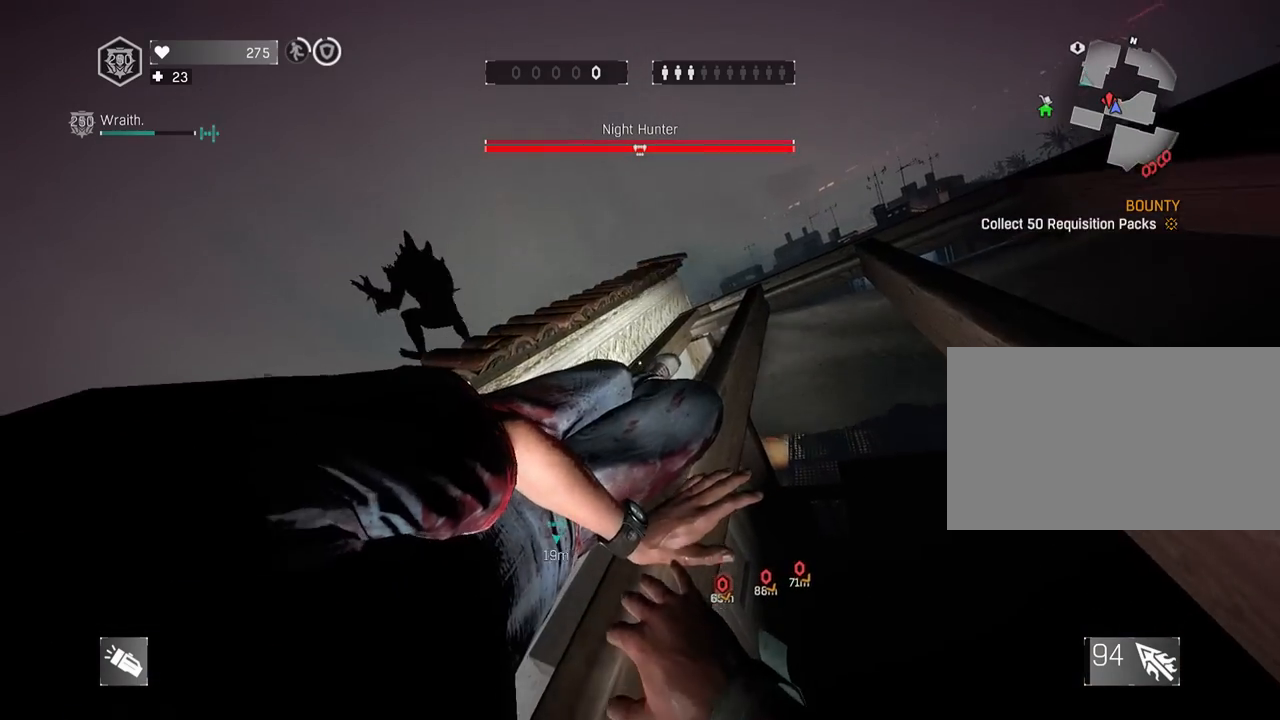
{"keys": ["shift", "z"], "mouse": [], "mouse_move": "still", "events": [[383, "mouse_wheel", "up"], [433, "z", "down"]]}
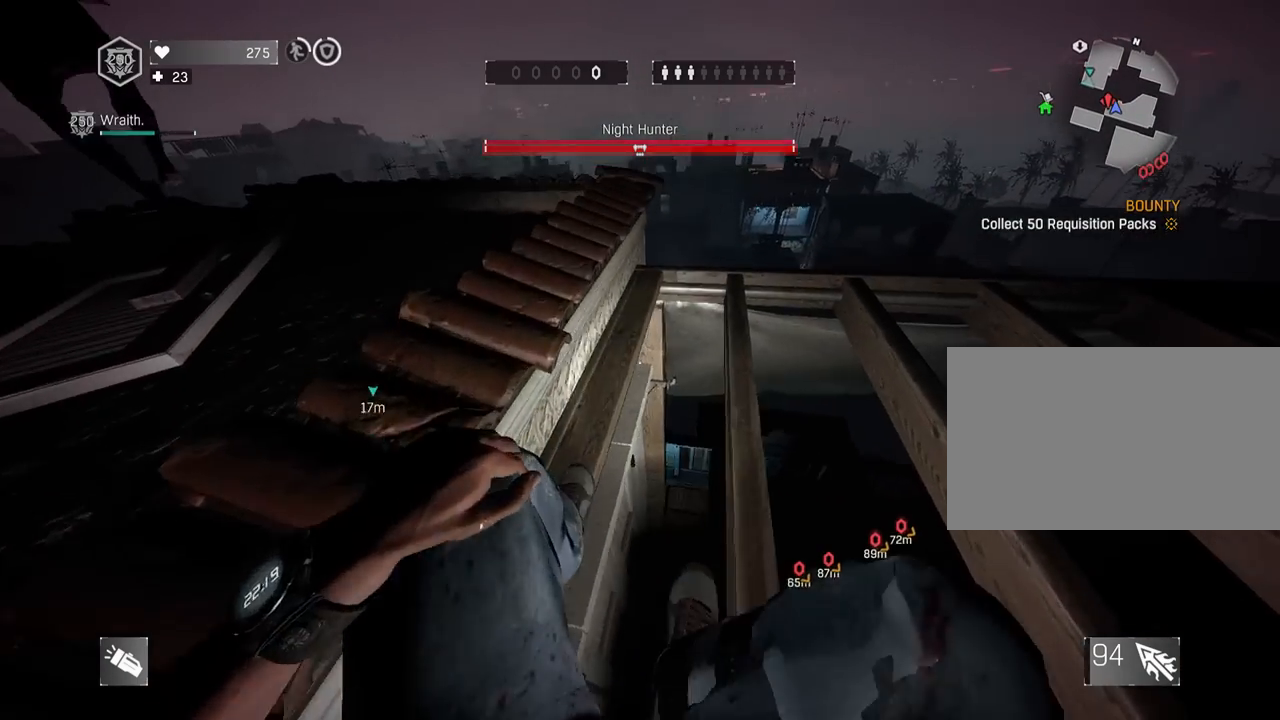
{"keys": ["a", "s", "shift", "space"], "mouse": ["wheel"], "mouse_move": "left", "events": [[17, "z", "up"], [167, "s", "down"], [350, "a", "down"], [433, "space", "down"], [483, "mouse_wheel", "down"]]}
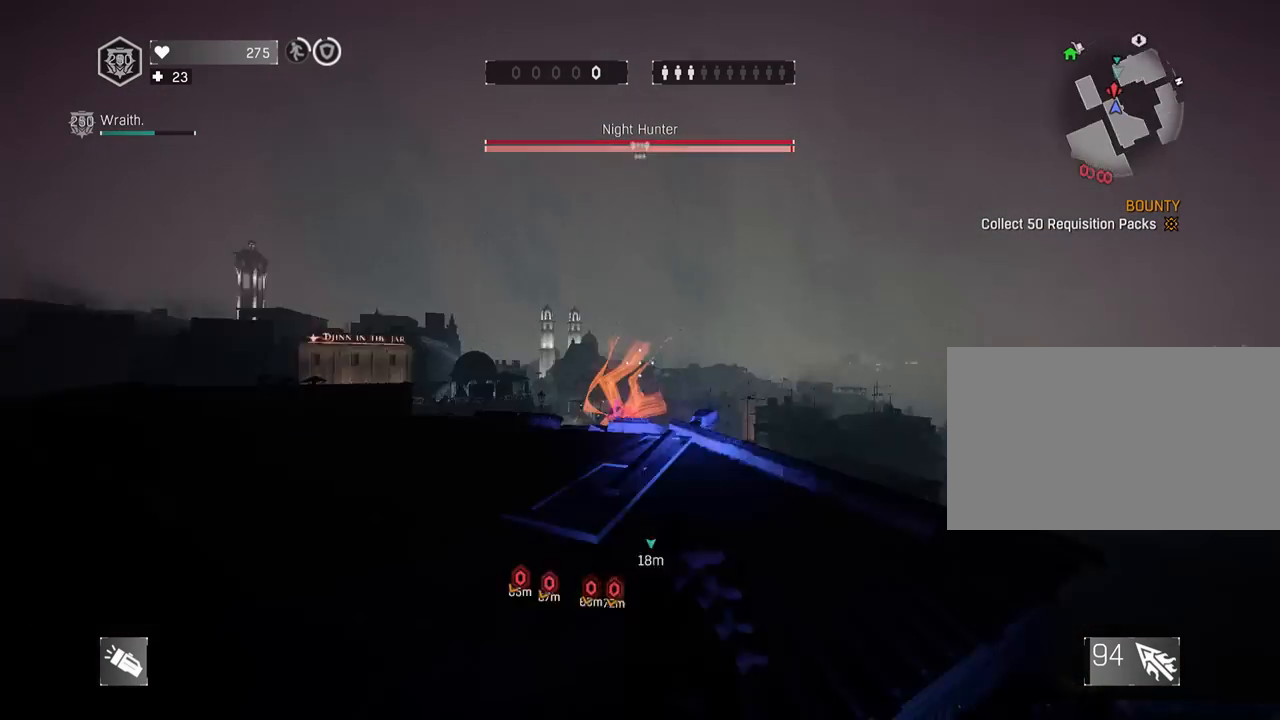
{"keys": ["r", "shift", "z"], "mouse": [], "mouse_move": "down", "events": [[83, "a", "up"], [133, "s", "up"], [133, "space", "up"], [217, "z", "down"], [417, "mouse_wheel", "up"], [417, "r", "down"]]}
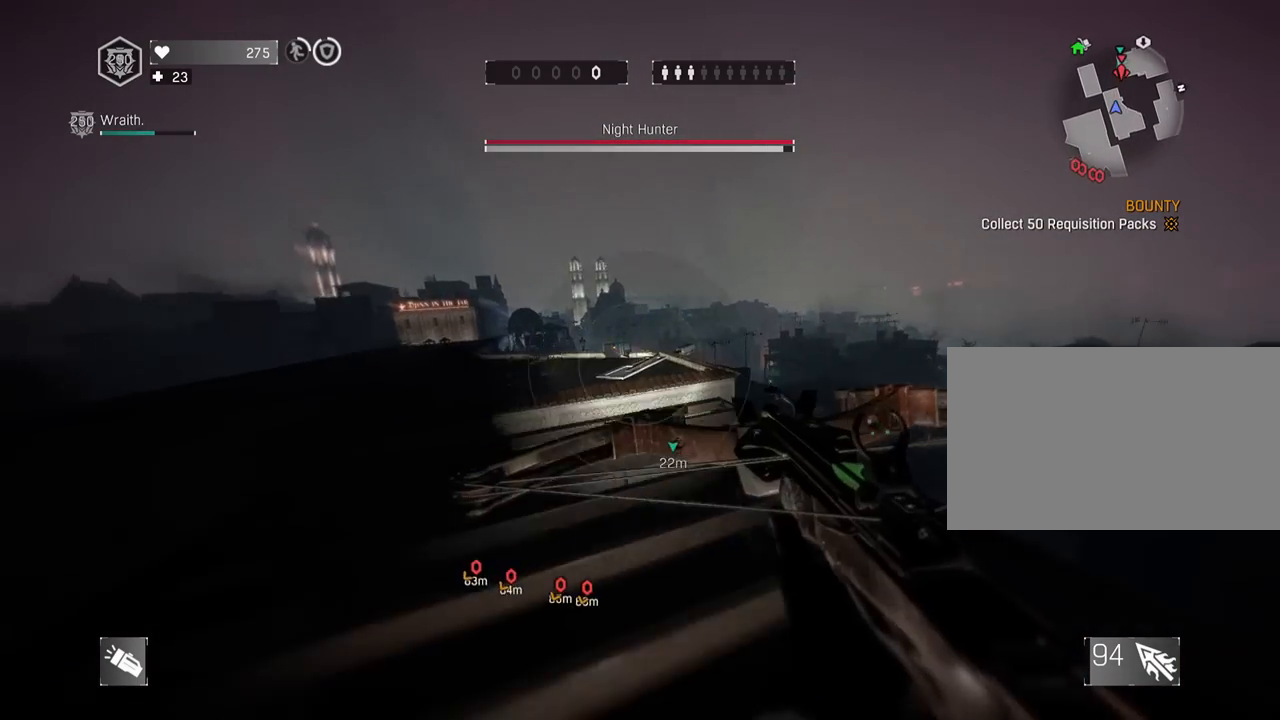
{"keys": ["shift", "z"], "mouse": [], "mouse_move": "still", "events": [[100, "r", "up"], [183, "4", "down"], [233, "a", "down"], [233, "space", "down"], [333, "4", "up"], [467, "a", "up"], [467, "space", "up"]]}
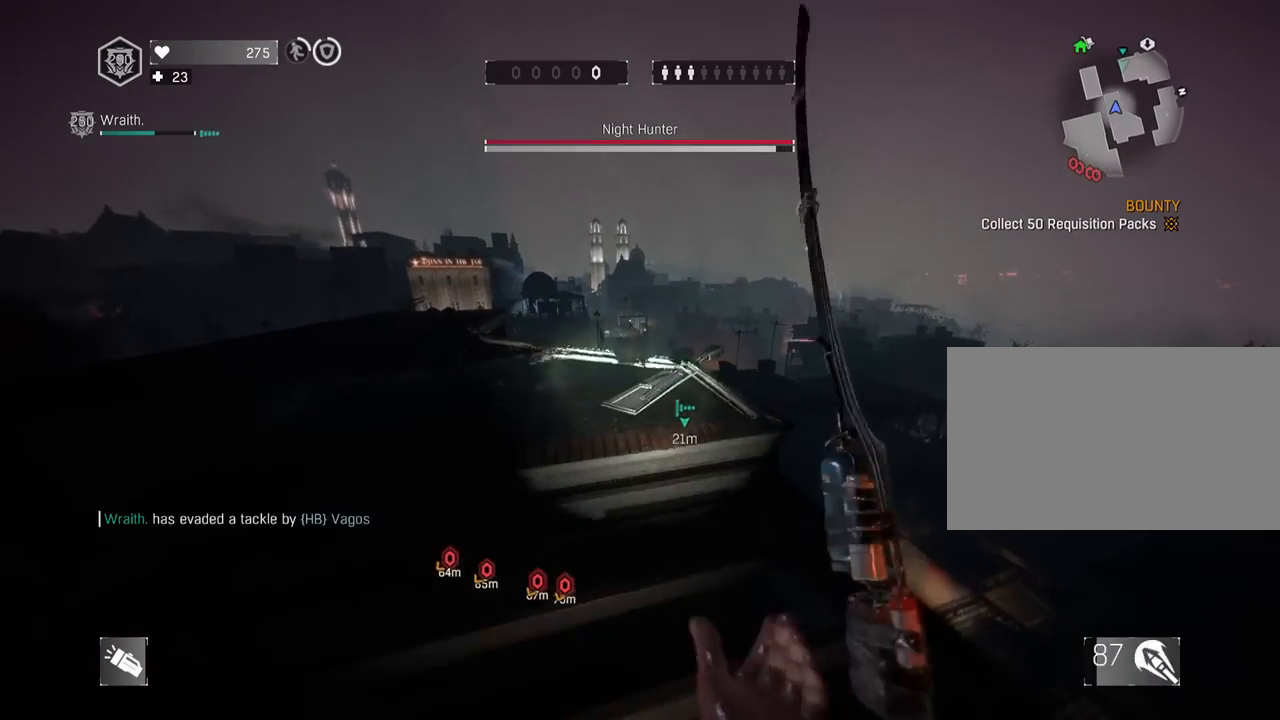
{"keys": ["shift", "z"], "mouse": [], "mouse_move": "right", "events": [[117, "a", "down"], [250, "a", "up"], [300, "g", "down"], [433, "g", "up"]]}
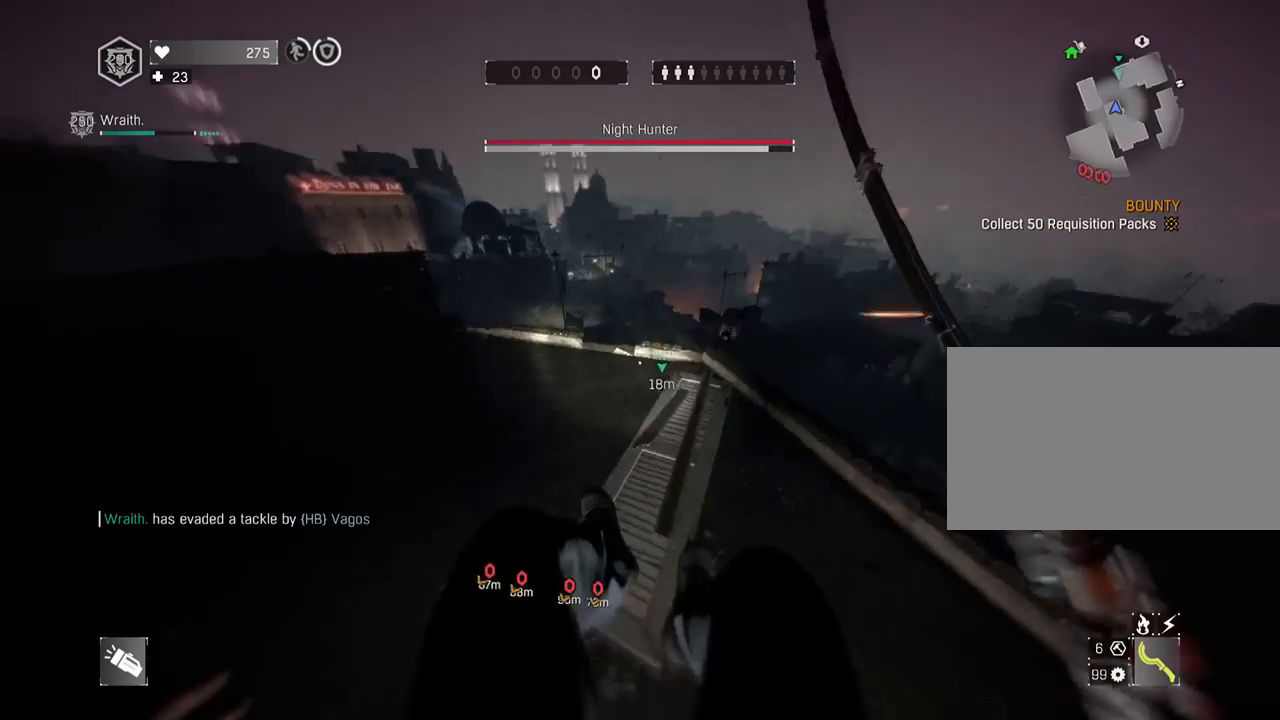
{"keys": ["shift", "z"], "mouse": [], "mouse_move": "left", "events": [[267, "a", "down"], [417, "a", "up"]]}
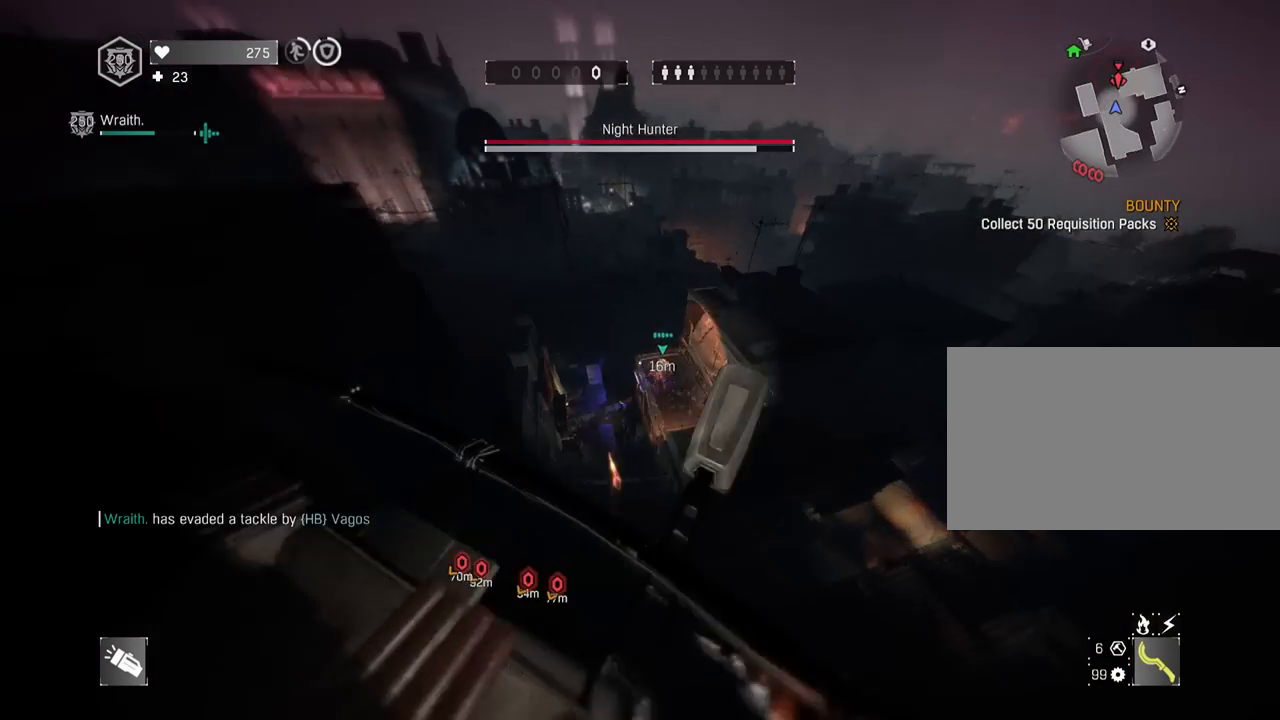
{"keys": ["shift", "z"], "mouse": ["wheel"], "mouse_move": "still", "events": [[200, "space", "down"], [483, "mouse_wheel", "down"], [483, "space", "up"]]}
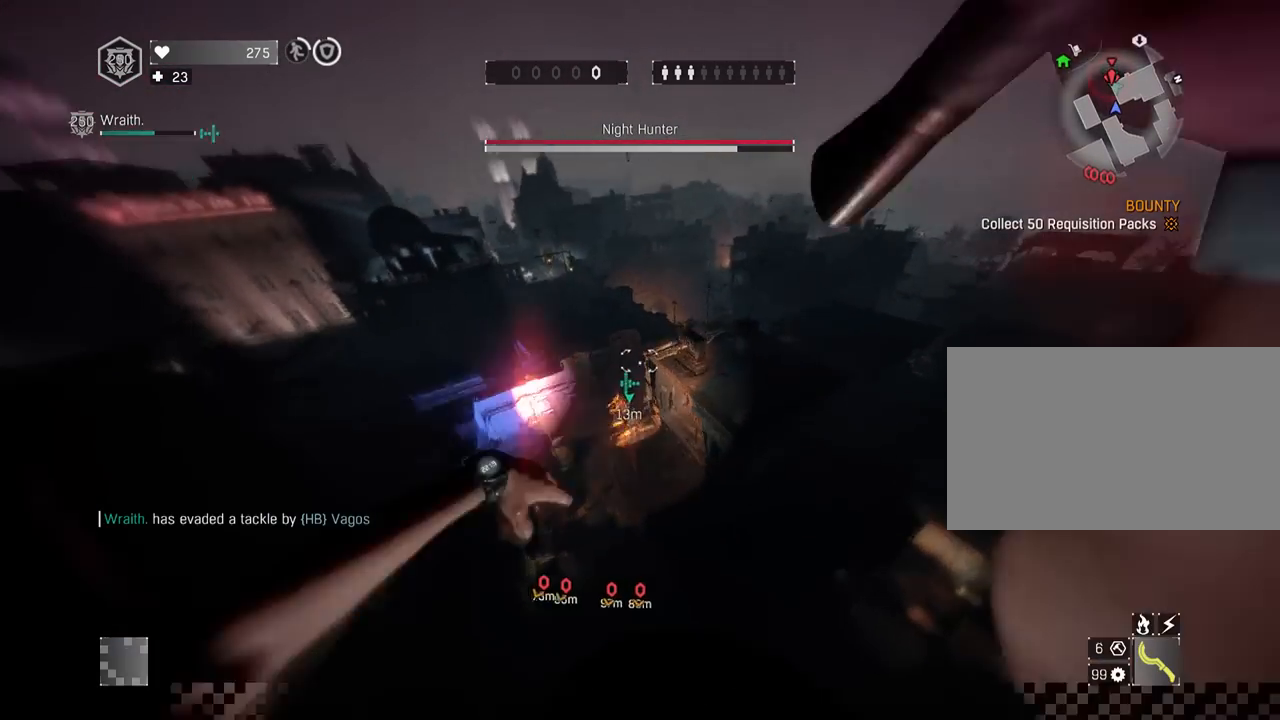
{"keys": ["shift", "z"], "mouse": [], "mouse_move": "still", "events": [[117, "mouse_wheel", "up"], [383, "g", "down"], [483, "g", "up"]]}
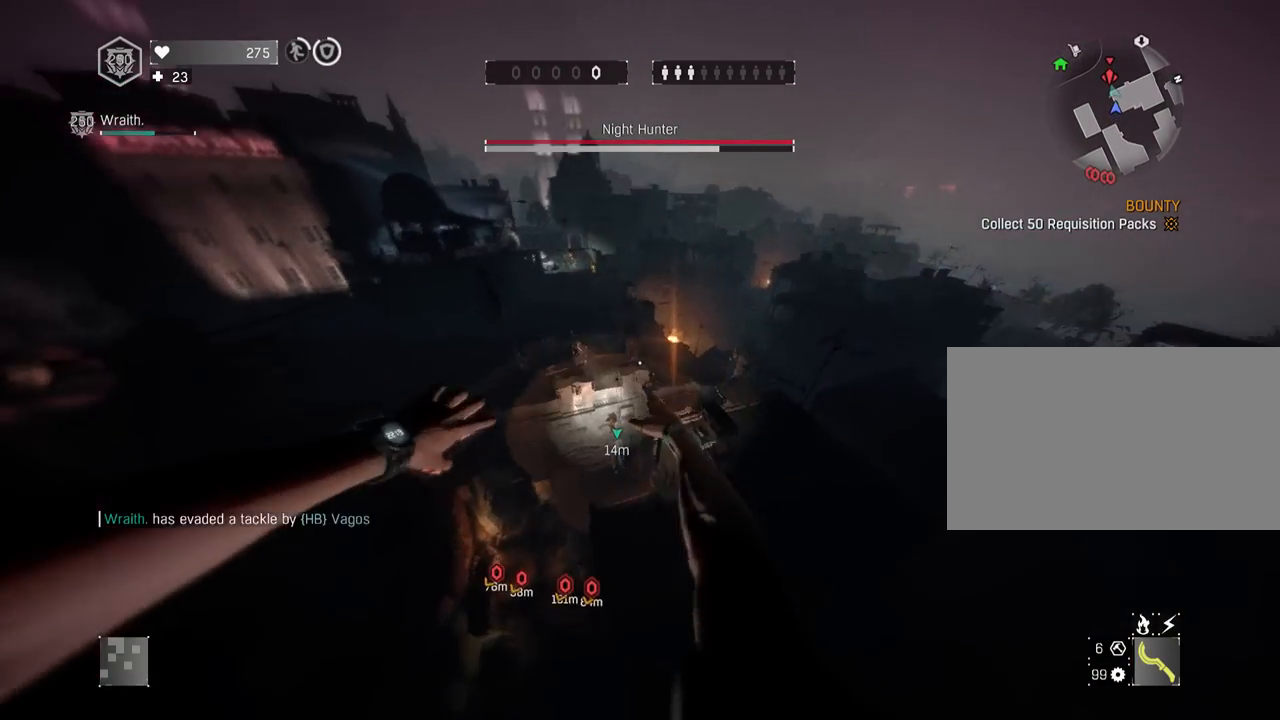
{"keys": ["d", "shift", "z"], "mouse": ["wheel"], "mouse_move": "still", "events": [[217, "4", "down"], [267, "c", "down"], [367, "4", "up"], [367, "mouse_wheel", "down"], [417, "c", "up"], [450, "d", "down"]]}
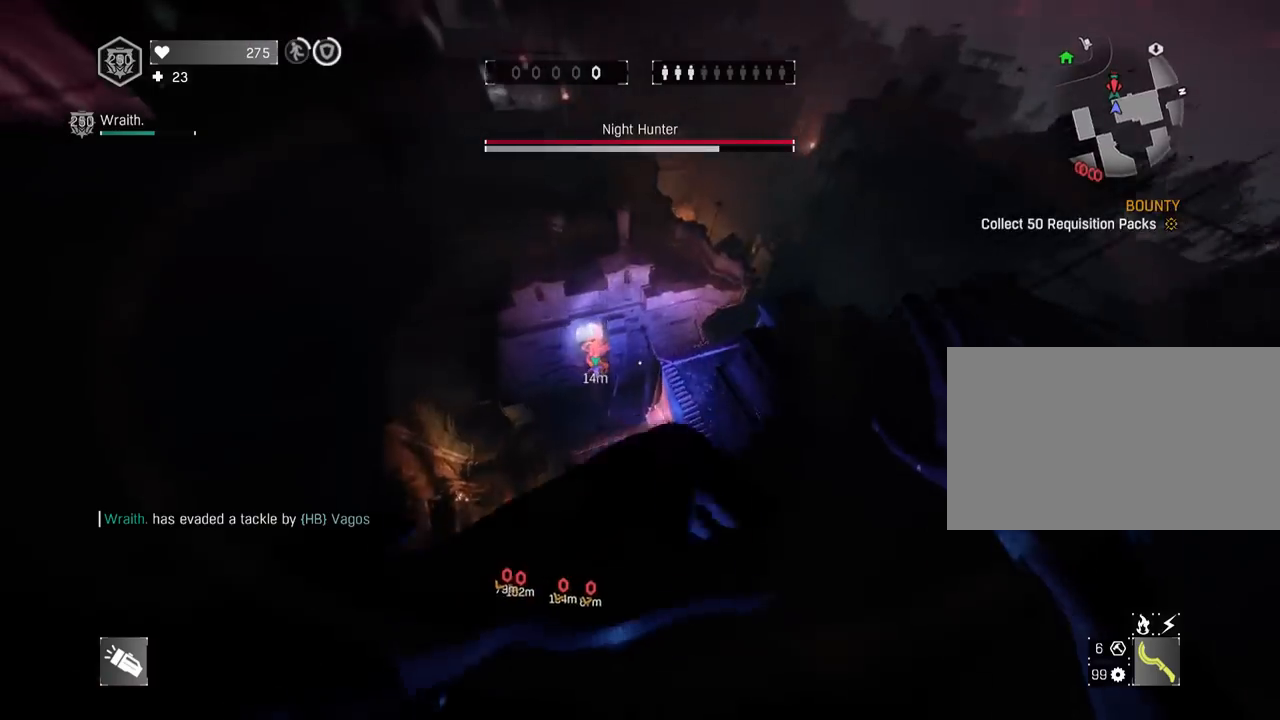
{"keys": ["a", "d", "shift", "z"], "mouse": ["wheel"], "mouse_move": "left", "events": [[433, "a", "down"]]}
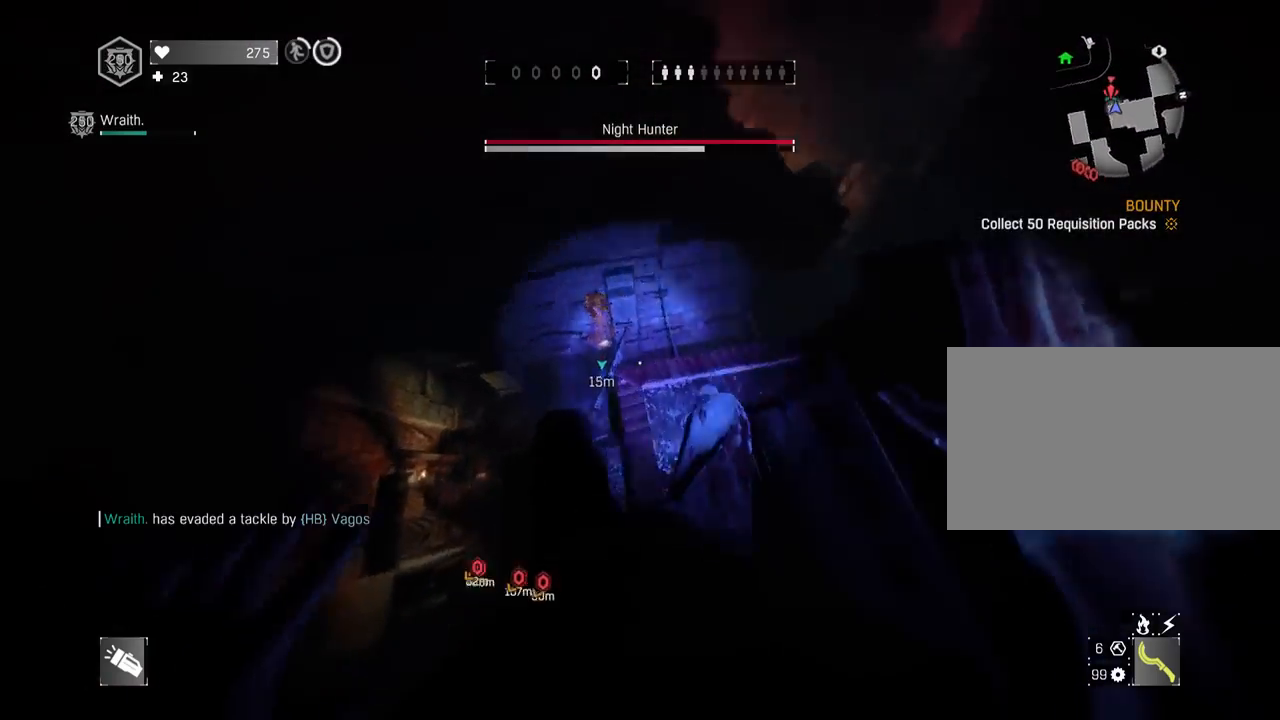
{"keys": ["shift", "z"], "mouse": ["wheel"], "mouse_move": "left", "events": [[67, "a", "up"], [117, "d", "up"], [200, "space", "down"], [400, "space", "up"]]}
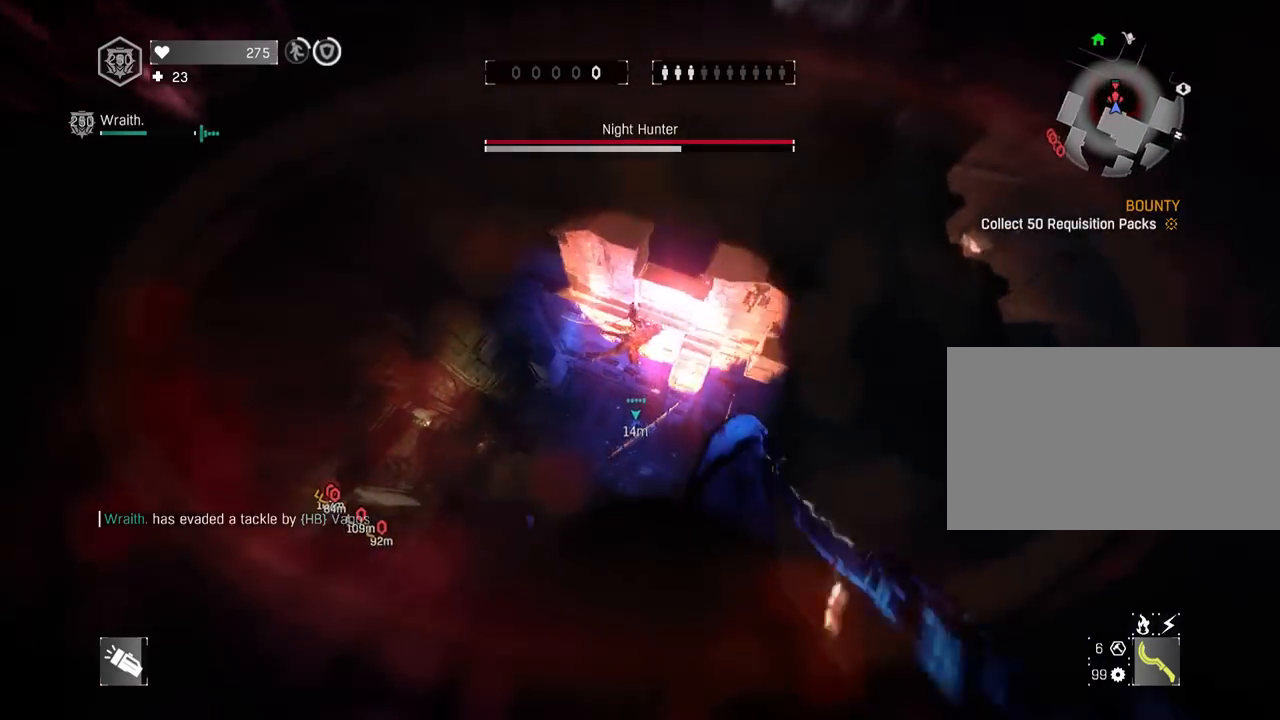
{"keys": ["shift", "z"], "mouse": ["left", "wheel"], "mouse_move": "right", "events": [[417, "mouse_left", "down"]]}
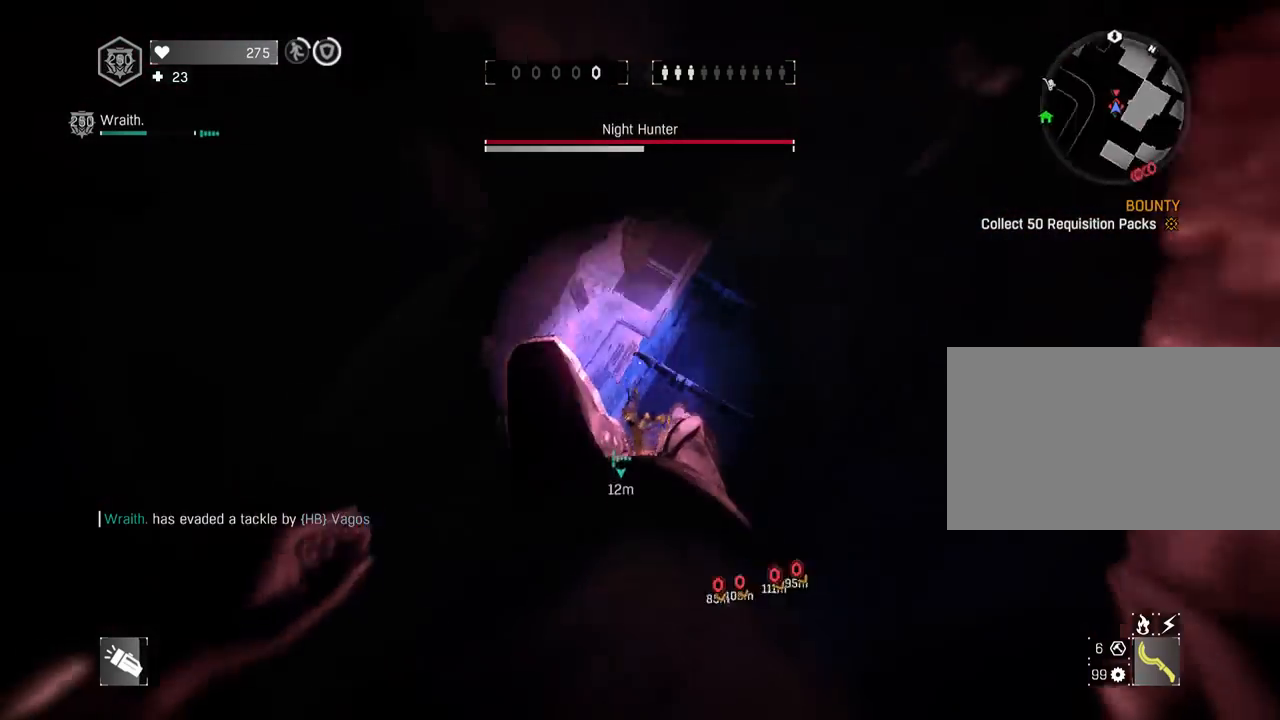
{"keys": ["shift", "z"], "mouse": ["left", "wheel"], "mouse_move": "still", "events": []}
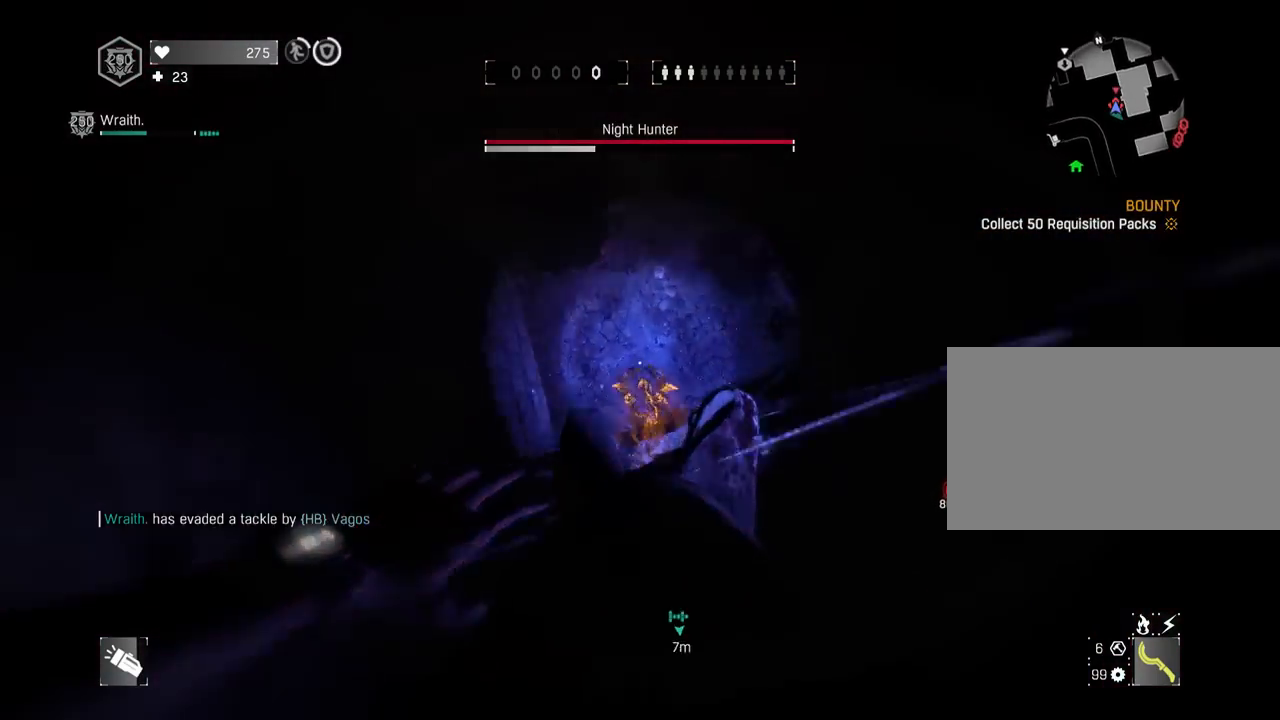
{"keys": ["shift"], "mouse": [], "mouse_move": "up-left", "events": [[300, "mouse_wheel", "up"], [350, "mouse_left", "up"], [433, "z", "up"]]}
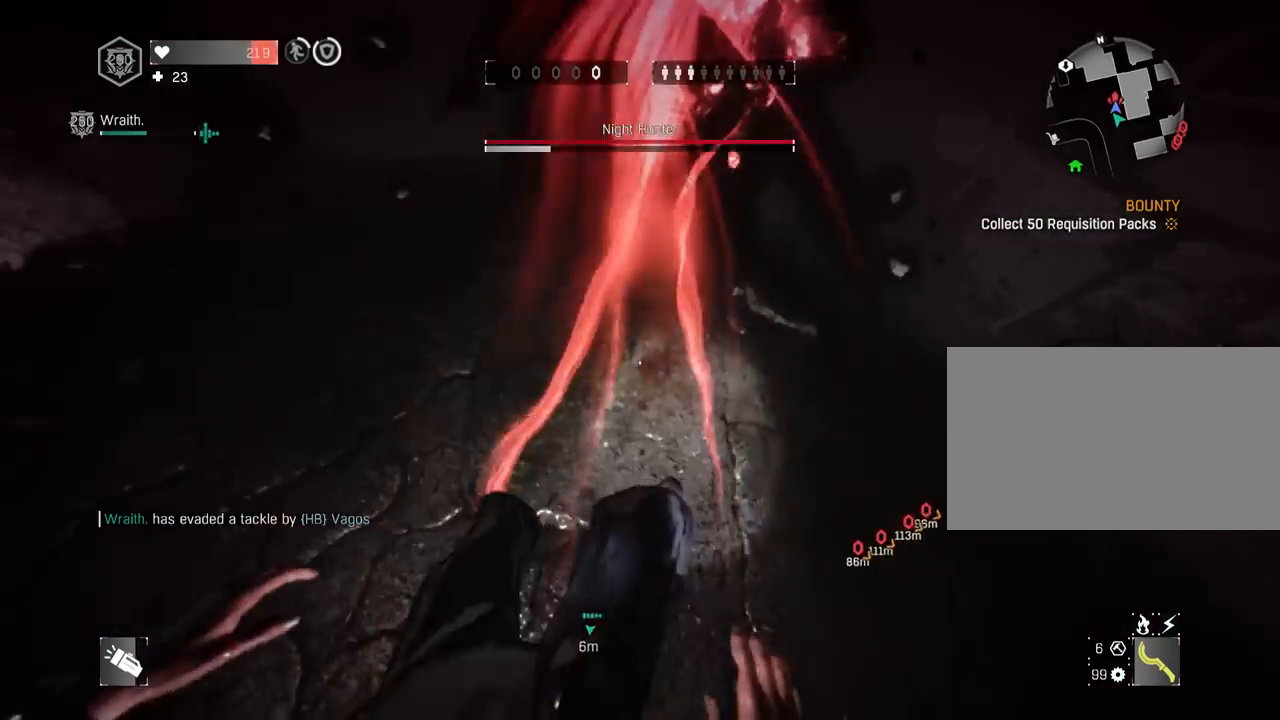
{"keys": [], "mouse": [], "mouse_move": "down-left", "events": [[83, "shift", "up"], [217, "z", "down"], [367, "a", "down"], [500, "a", "up"], [500, "z", "up"]]}
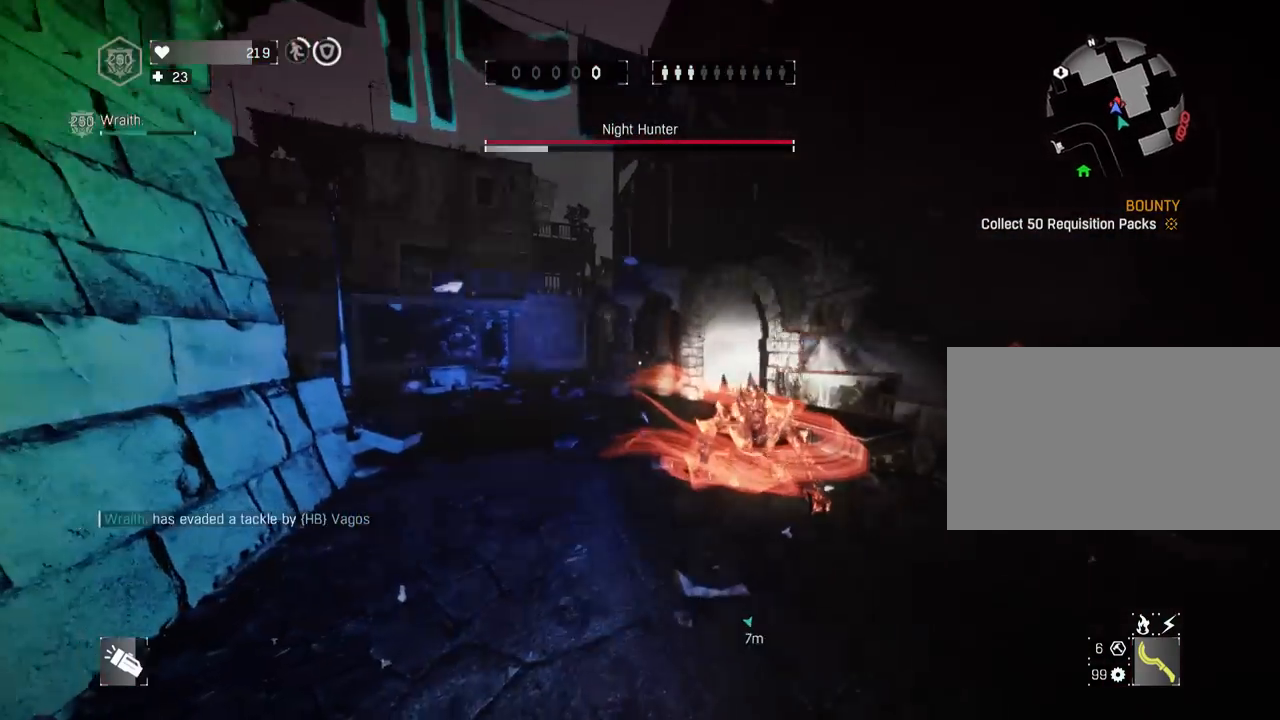
{"keys": ["shift", "z"], "mouse": ["wheel"], "mouse_move": "left", "events": [[50, "shift", "down"], [133, "z", "down"], [183, "mouse_wheel", "down"], [233, "a", "down"], [417, "a", "up"]]}
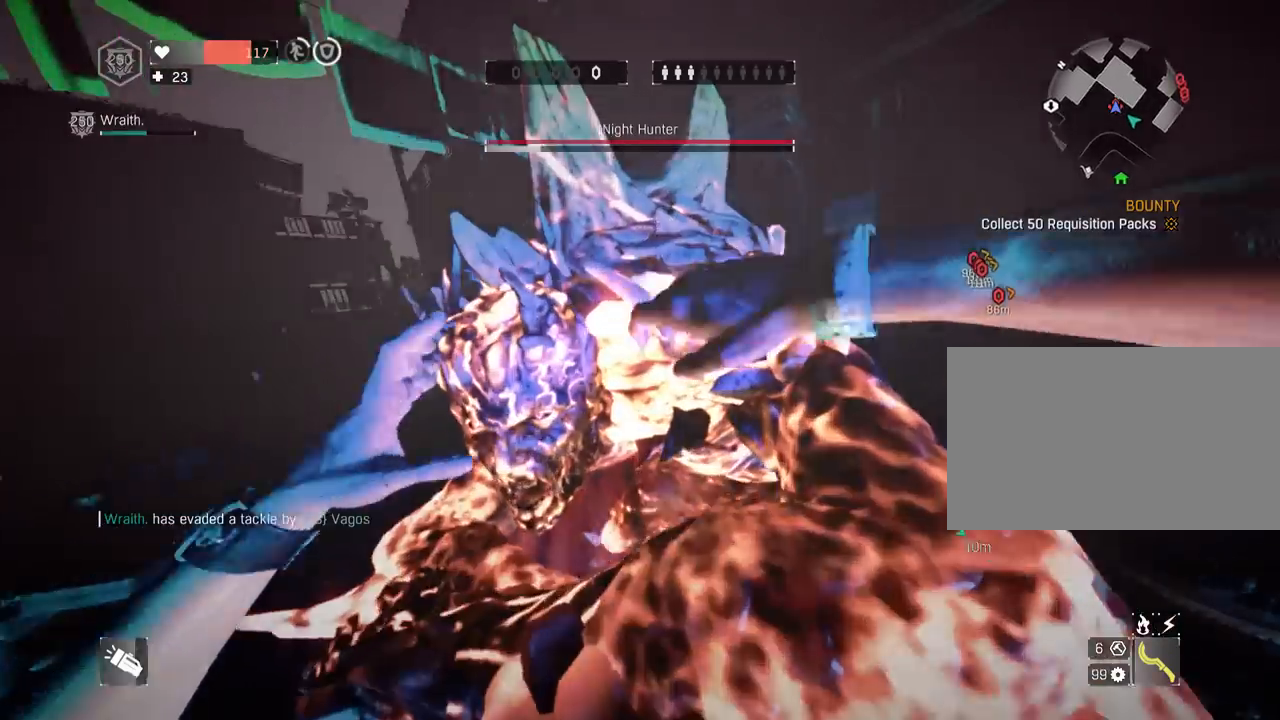
{"keys": ["2", "shift", "z"], "mouse": ["wheel"], "mouse_move": "down-left", "events": [[450, "2", "down"]]}
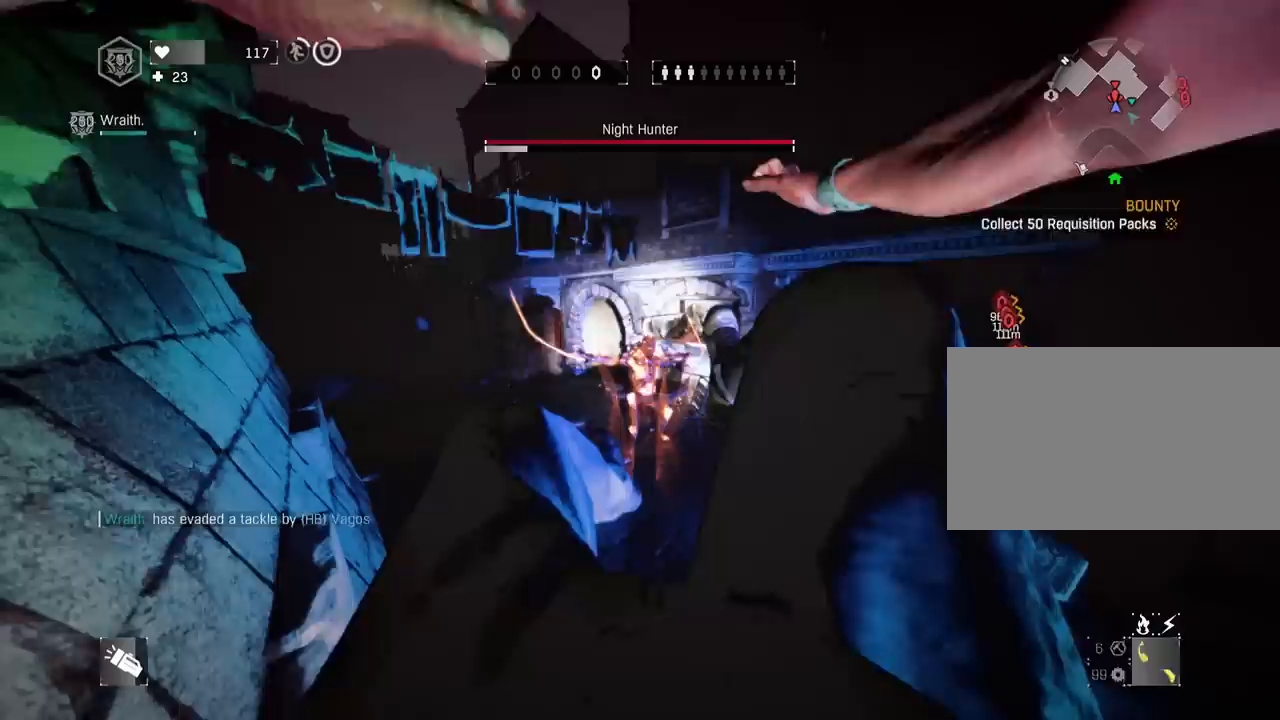
{"keys": ["shift", "space", "z"], "mouse": [], "mouse_move": "up", "events": [[83, "2", "up"], [167, "2", "down"], [217, "2", "up"], [483, "mouse_wheel", "up"], [483, "space", "down"]]}
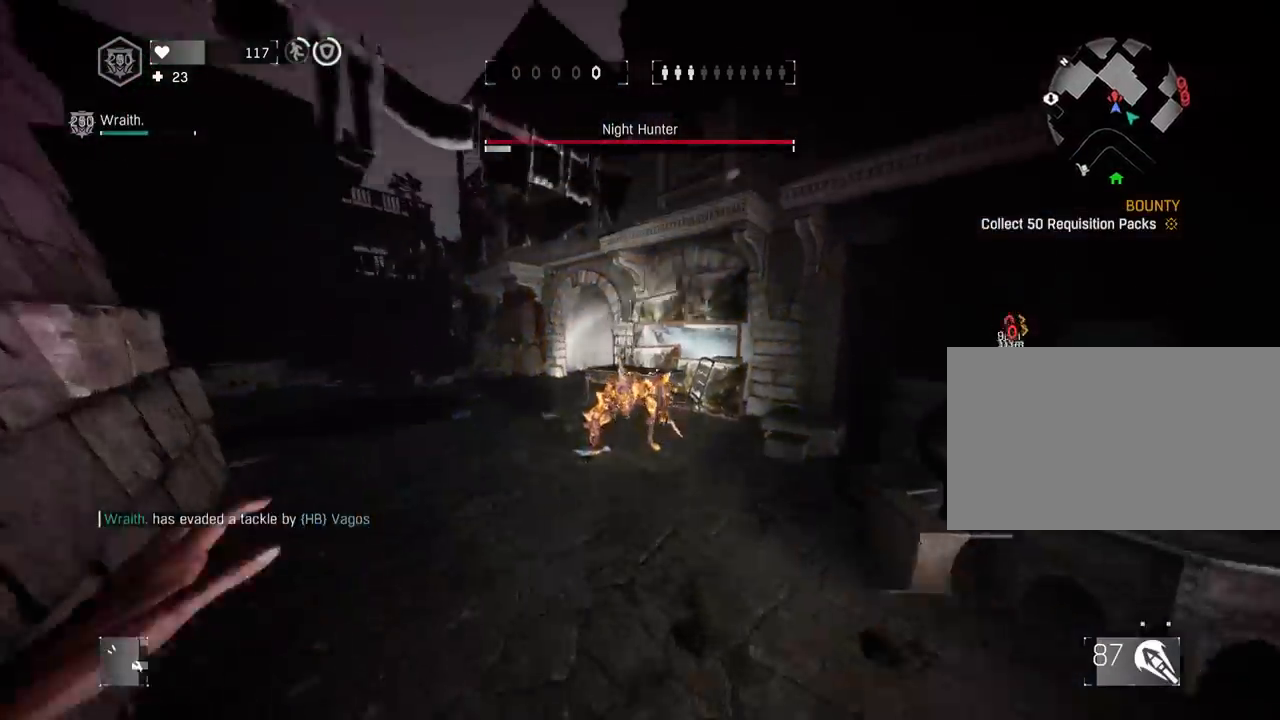
{"keys": ["g", "shift", "z"], "mouse": [], "mouse_move": "down-left", "events": [[150, "mouse_wheel", "down"], [183, "mouse_wheel", "up"], [233, "mouse_wheel", "down"], [233, "space", "up"], [317, "mouse_wheel", "up"], [433, "g", "down"]]}
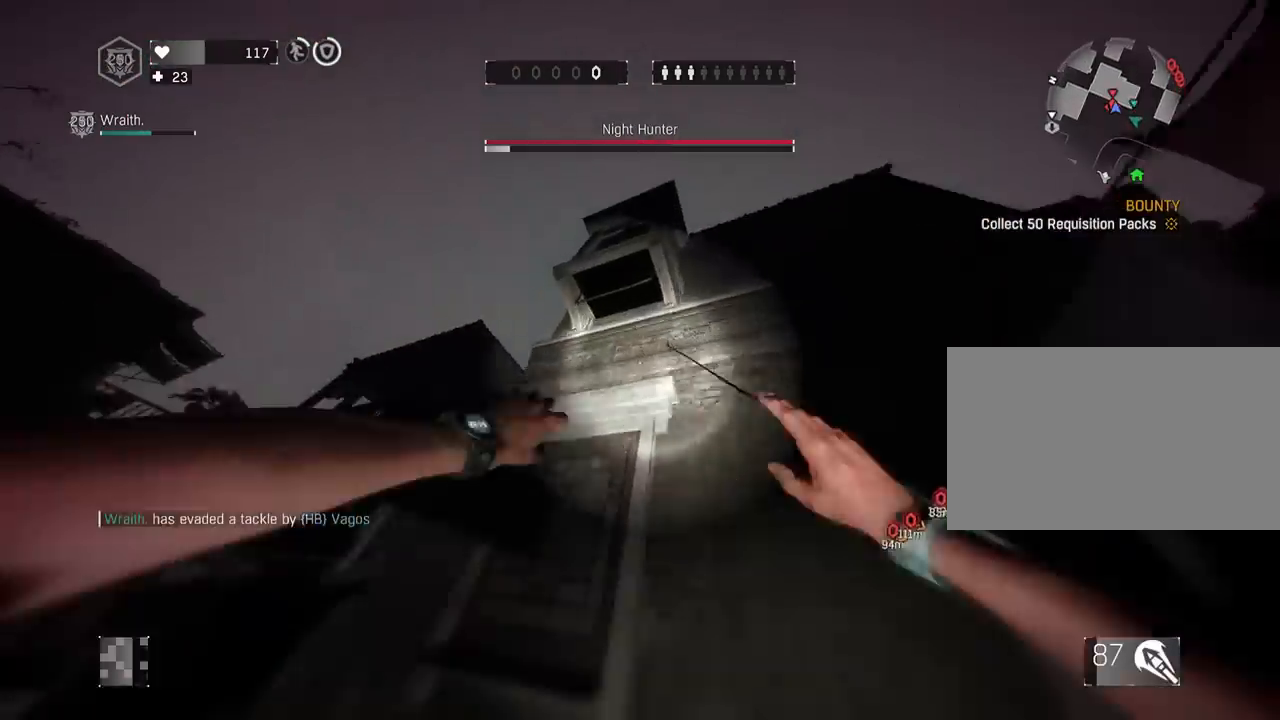
{"keys": ["shift", "z"], "mouse": [], "mouse_move": "down-left", "events": [[17, "g", "up"], [200, "c", "down"], [250, "4", "down"], [300, "4", "up"], [350, "c", "up"]]}
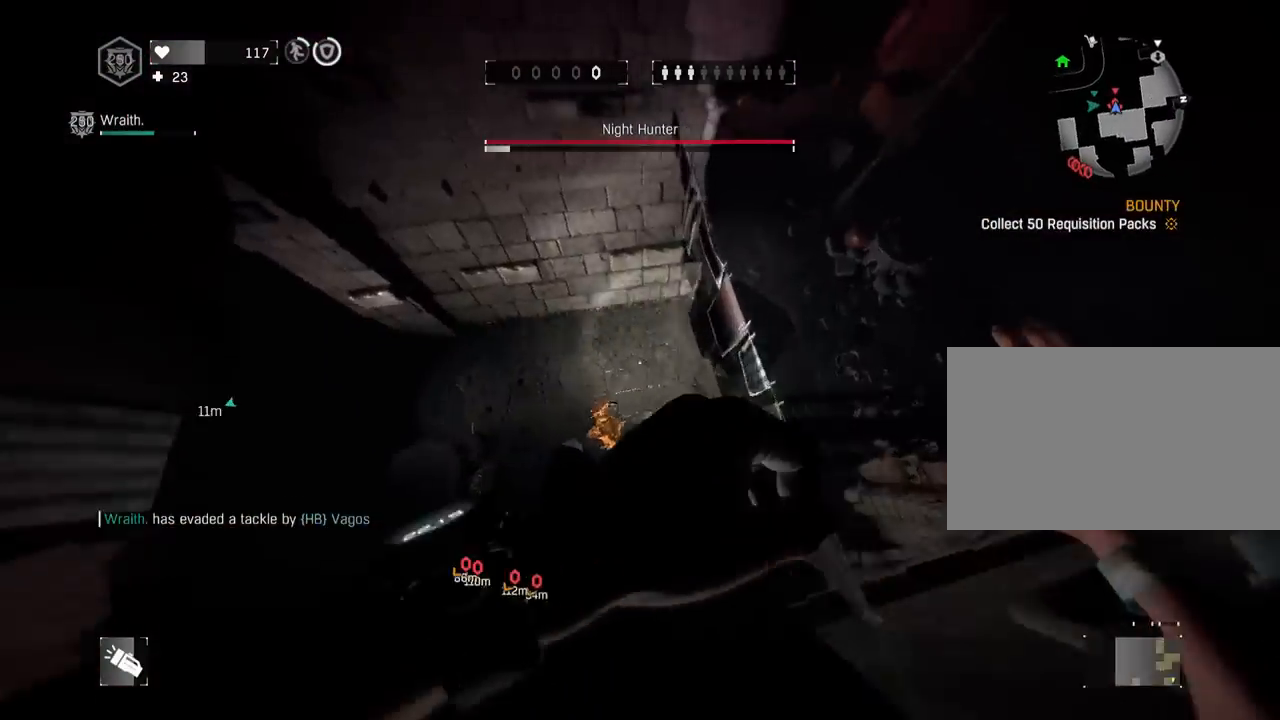
{"keys": ["s", "shift"], "mouse": ["left", "wheel"], "mouse_move": "up", "events": [[167, "mouse_left", "down"], [167, "mouse_wheel", "down"], [217, "z", "up"], [350, "s", "down"]]}
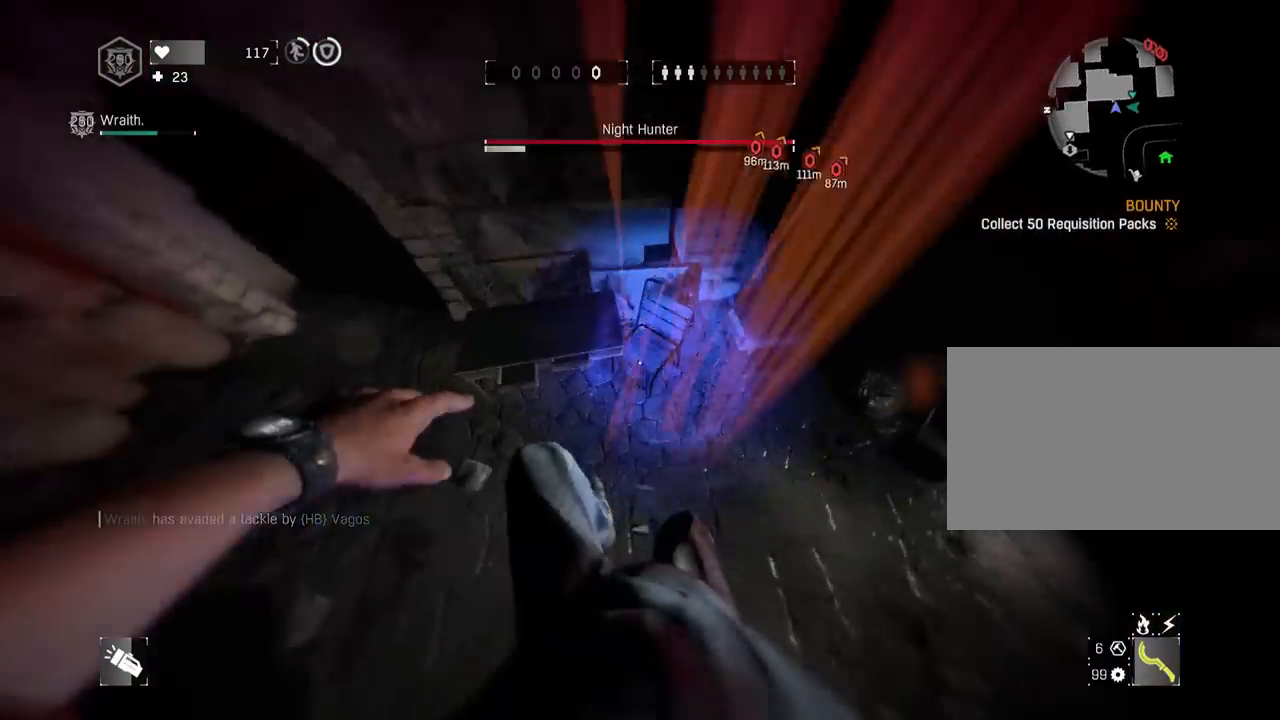
{"keys": ["q", "s", "shift"], "mouse": [], "mouse_move": "up-right", "events": [[100, "mouse_wheel", "up"], [150, "mouse_left", "up"], [150, "s", "up"], [150, "space", "down"], [233, "s", "down"], [283, "q", "down"], [283, "space", "up"]]}
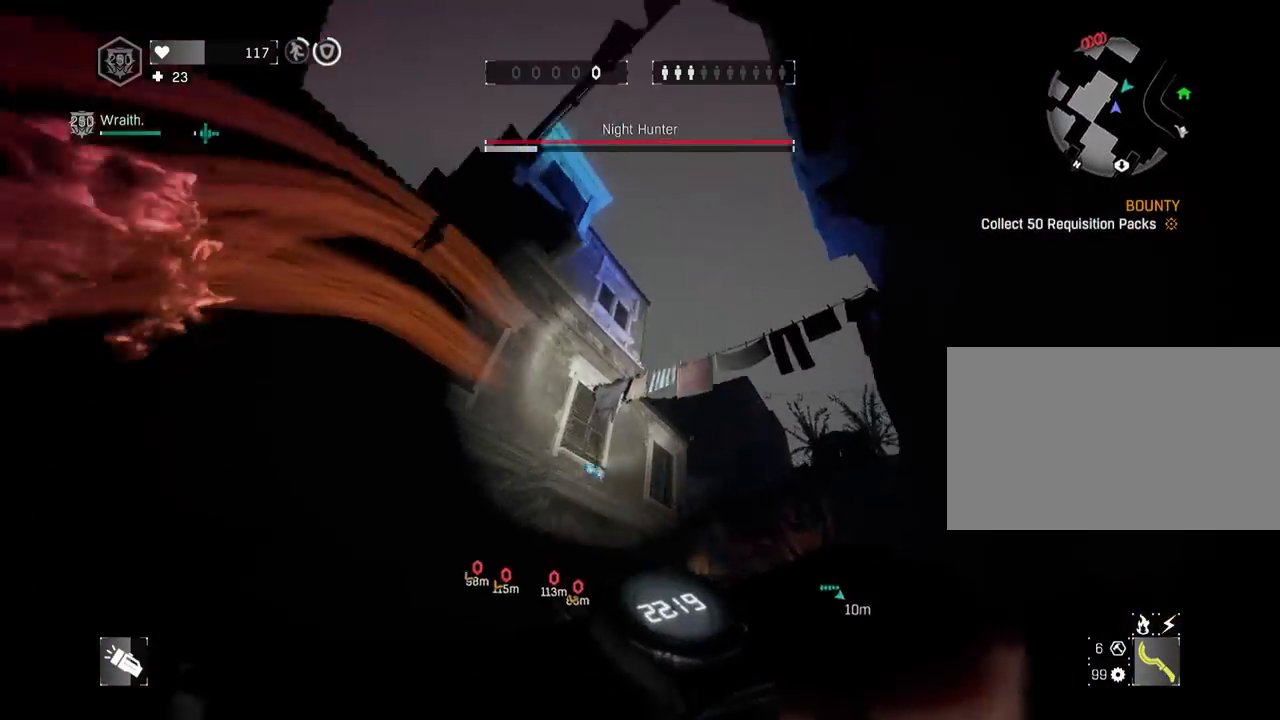
{"keys": ["q", "s", "shift"], "mouse": ["wheel"], "mouse_move": "right", "events": [[150, "mouse_wheel", "down"], [350, "space", "down"], [483, "space", "up"]]}